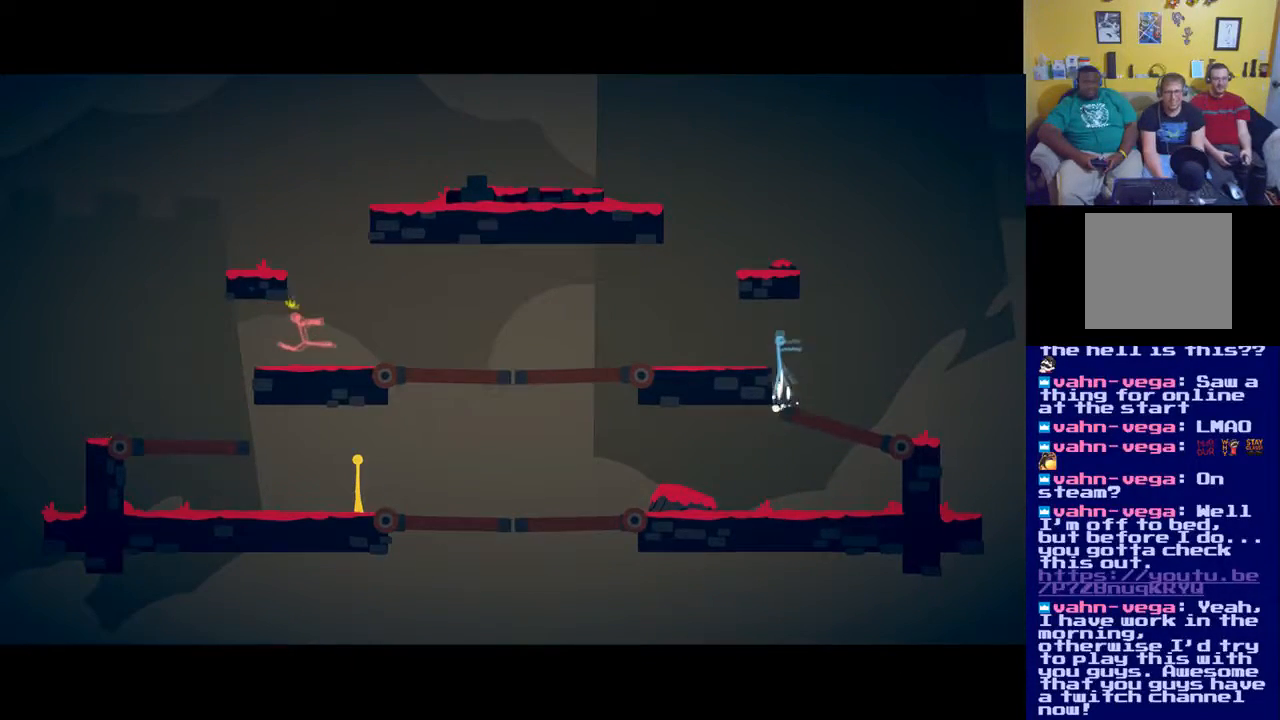
Gameplay with a controller (Xbox layout); each line is a JSON object with the inputs held at the frame after it. "events" lists button and stick changes between this image and that frame as [ms after this image, input, new state], when the widget could be followed in between.
{"buttons": [], "left_stick": "right", "right_stick": "center", "events": [[484, "left_stick", "right"]]}
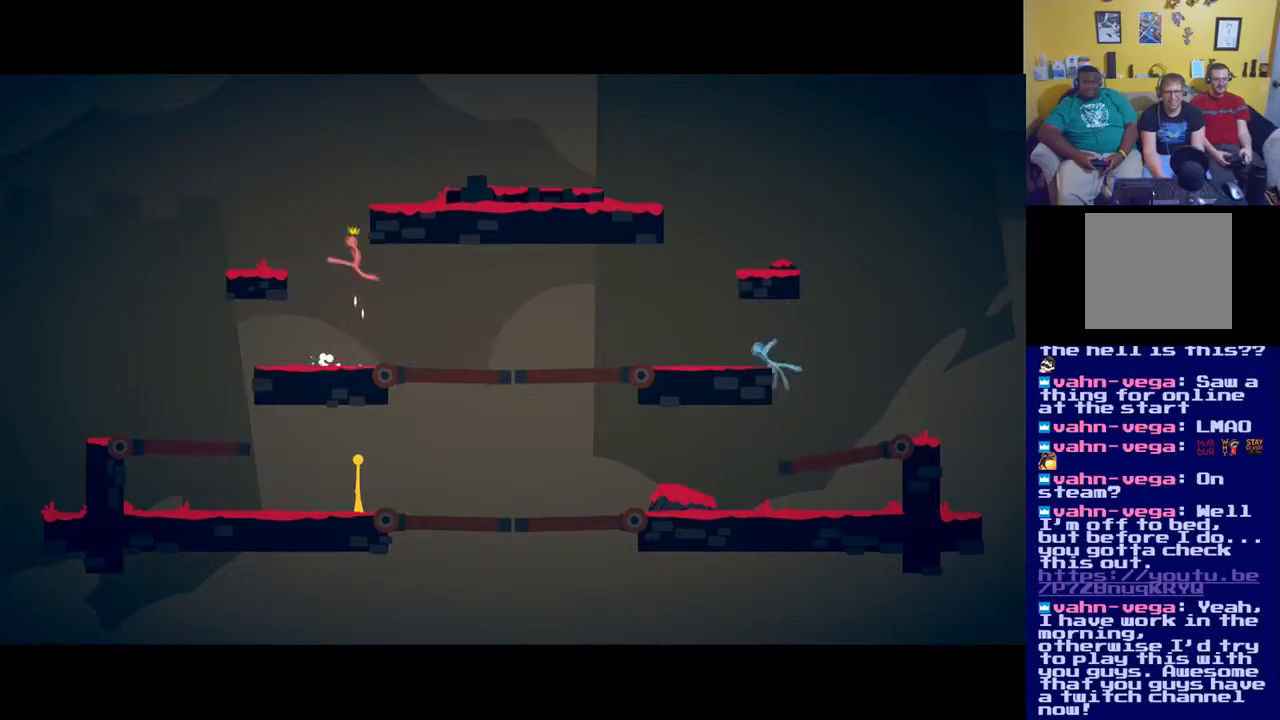
{"buttons": [], "left_stick": "up-left", "right_stick": "center", "events": [[500, "left_stick", "up-left"]]}
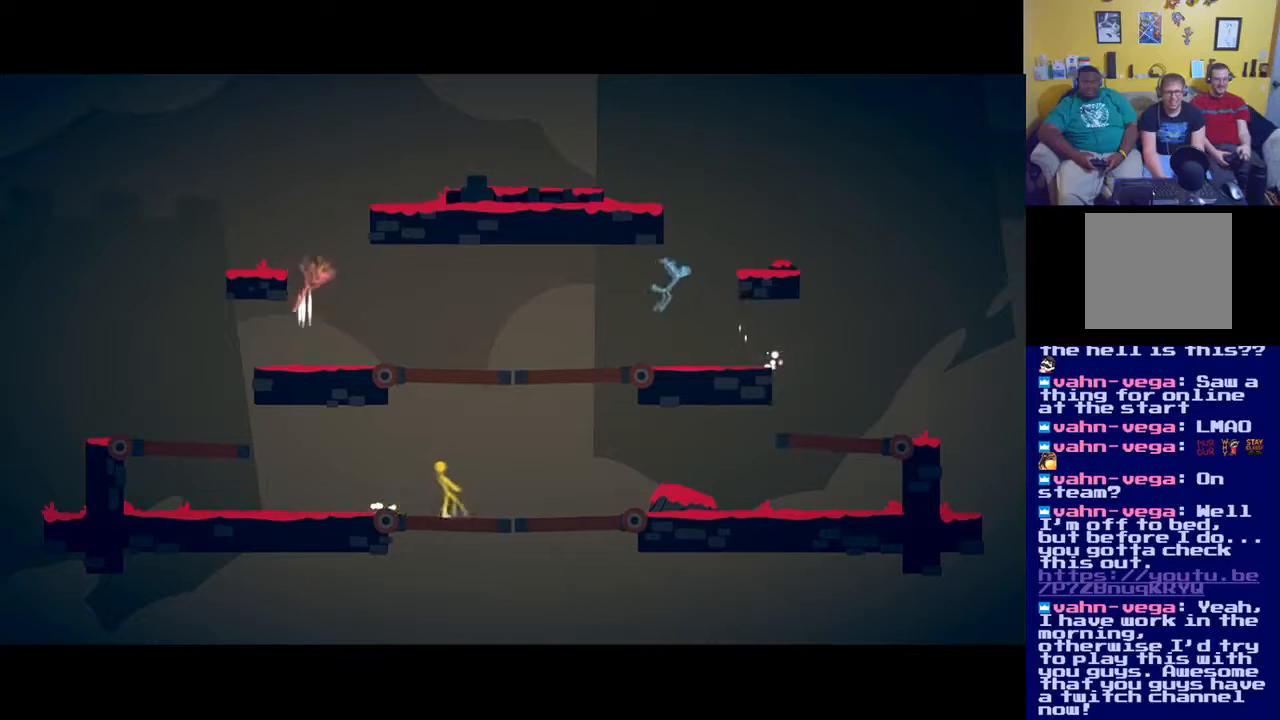
{"buttons": ["A"], "left_stick": "up", "right_stick": "center", "events": [[234, "left_stick", "up"], [251, "A", "down"]]}
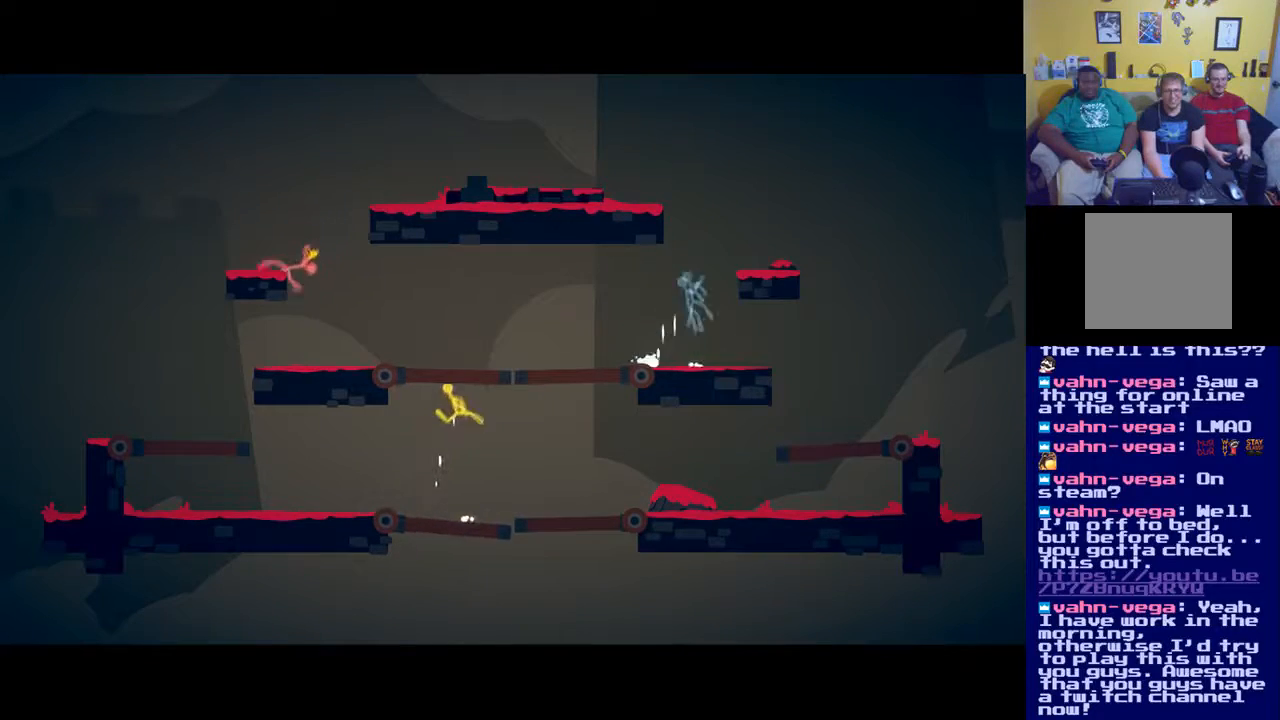
{"buttons": [], "left_stick": "up", "right_stick": "center", "events": [[400, "A", "up"]]}
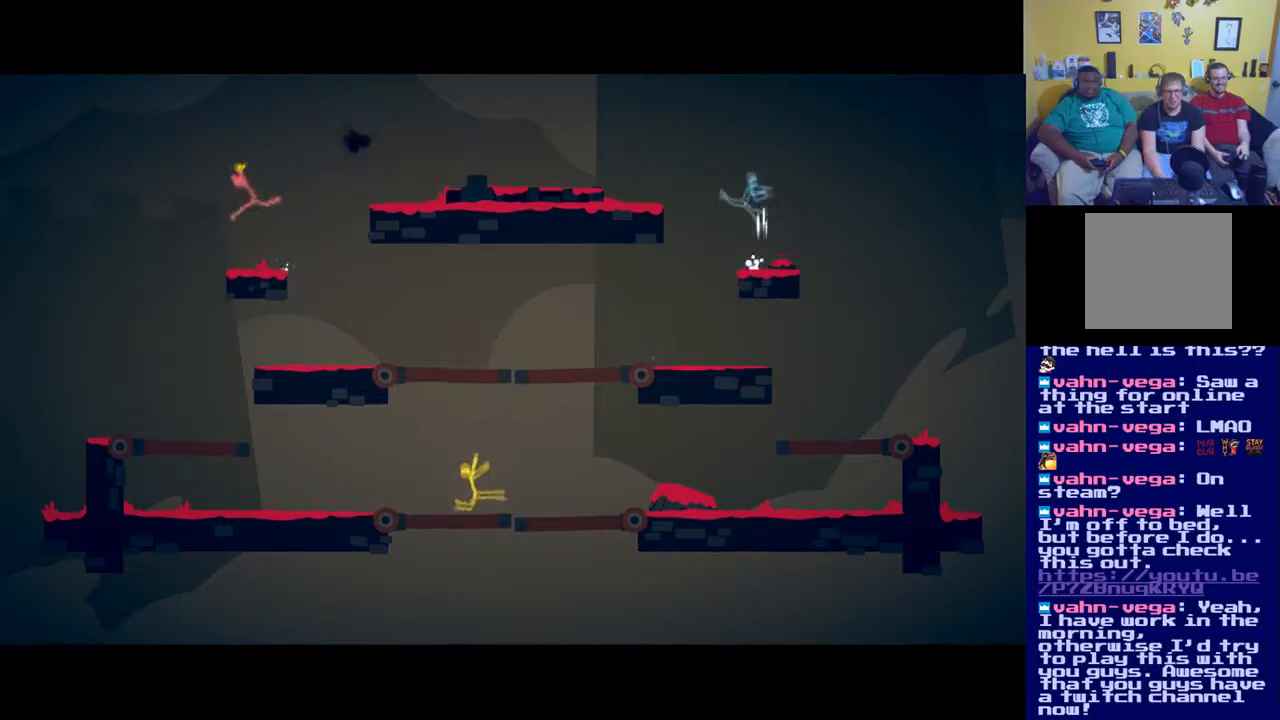
{"buttons": ["A"], "left_stick": "center", "right_stick": "center", "events": [[84, "left_stick", "center"], [484, "A", "down"]]}
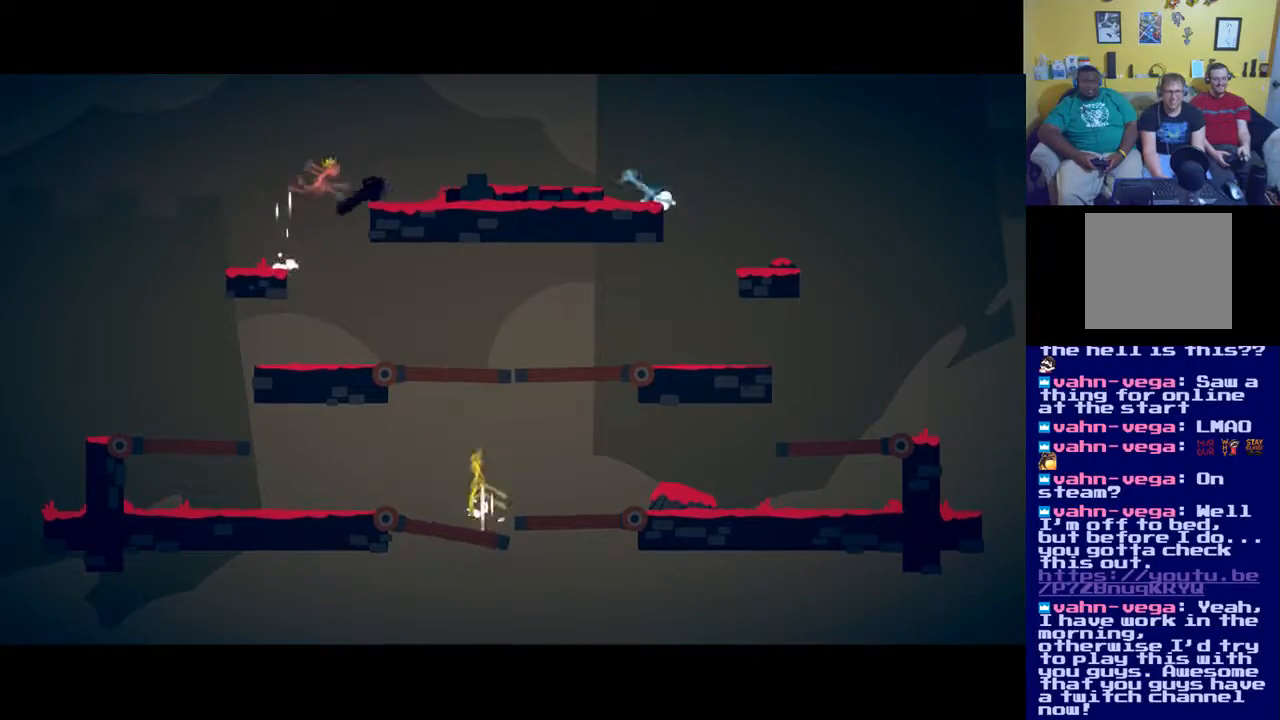
{"buttons": ["A"], "left_stick": "center", "right_stick": "center", "events": []}
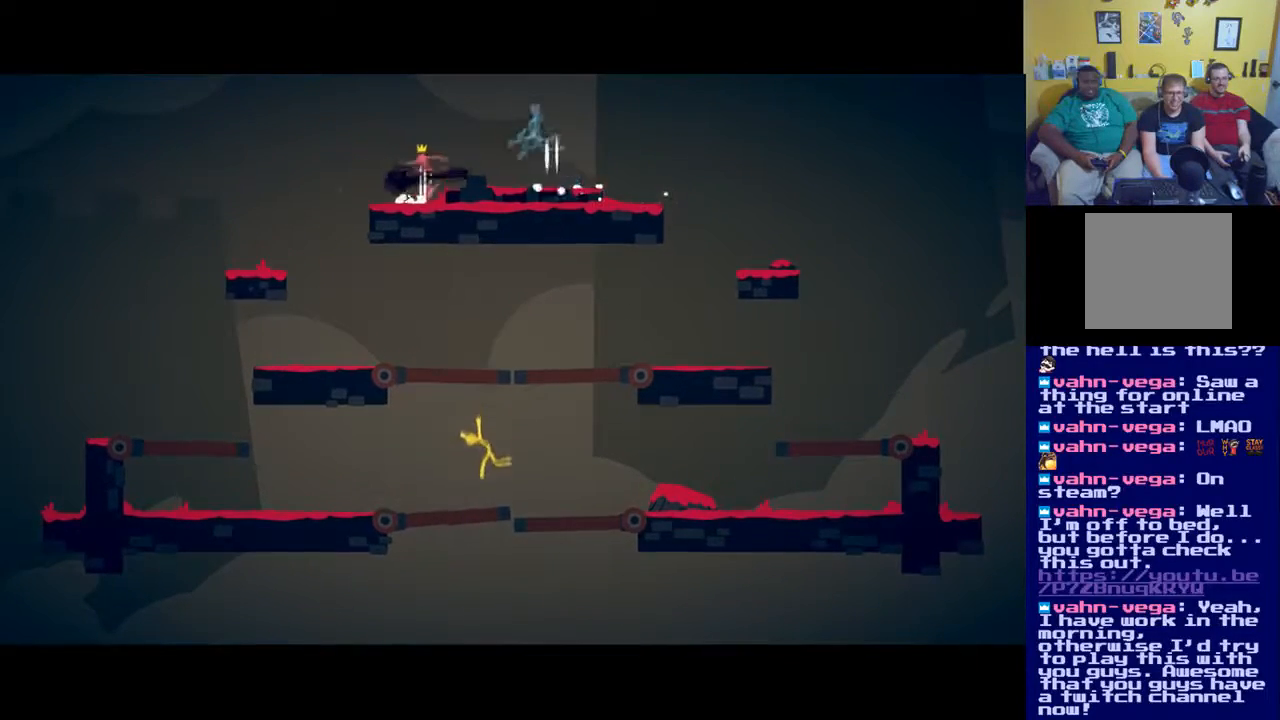
{"buttons": [], "left_stick": "center", "right_stick": "center", "events": [[101, "A", "up"]]}
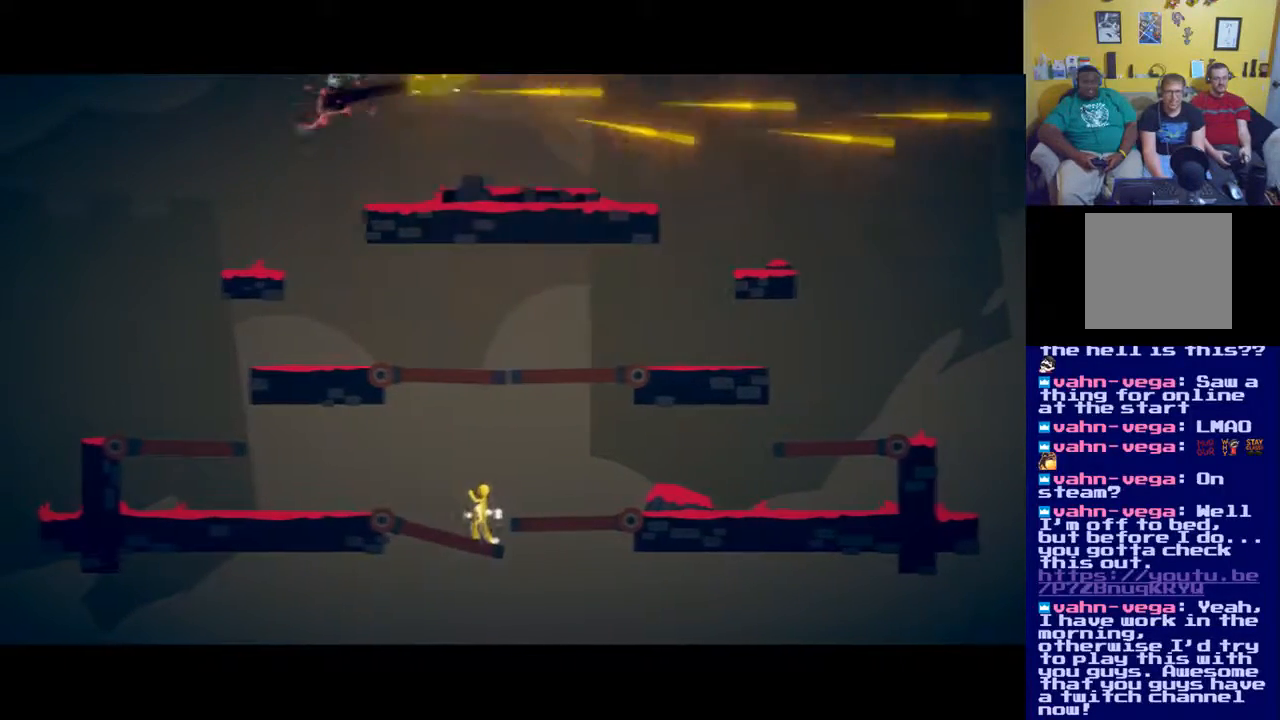
{"buttons": [], "left_stick": "right", "right_stick": "center", "events": [[150, "A", "down"], [334, "left_stick", "right"], [500, "A", "up"]]}
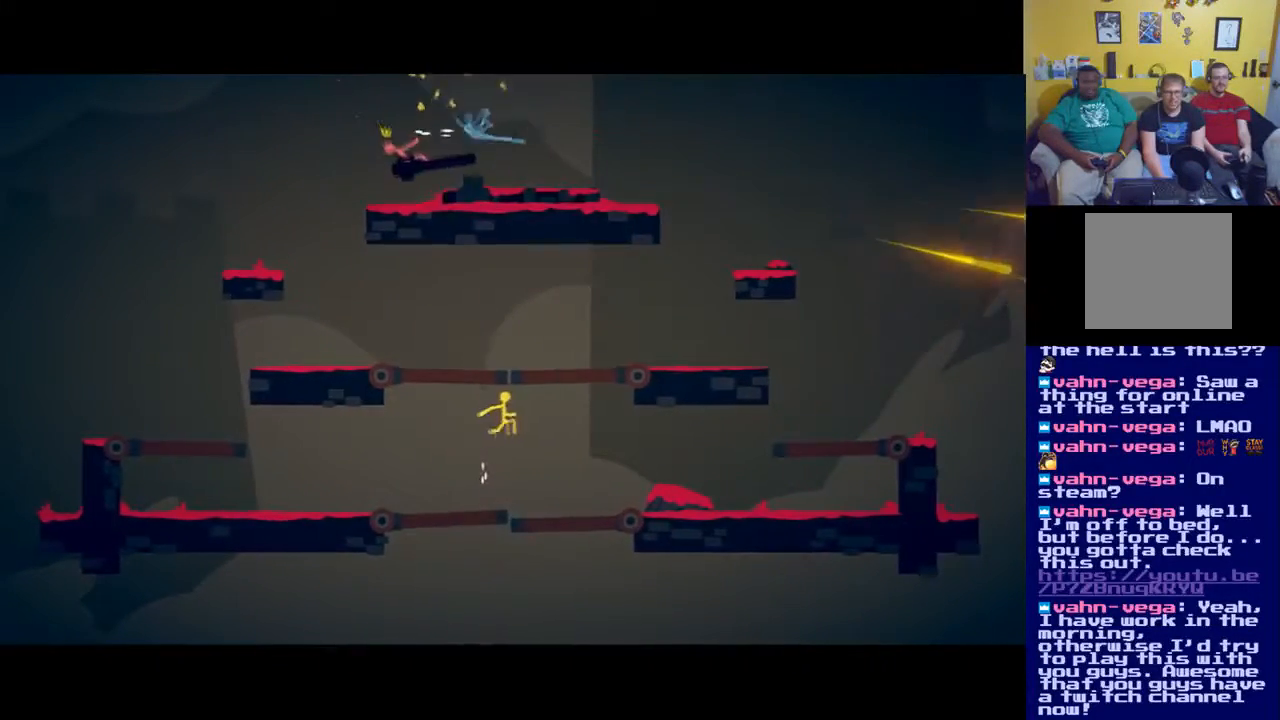
{"buttons": [], "left_stick": "center", "right_stick": "center", "events": [[184, "left_stick", "center"]]}
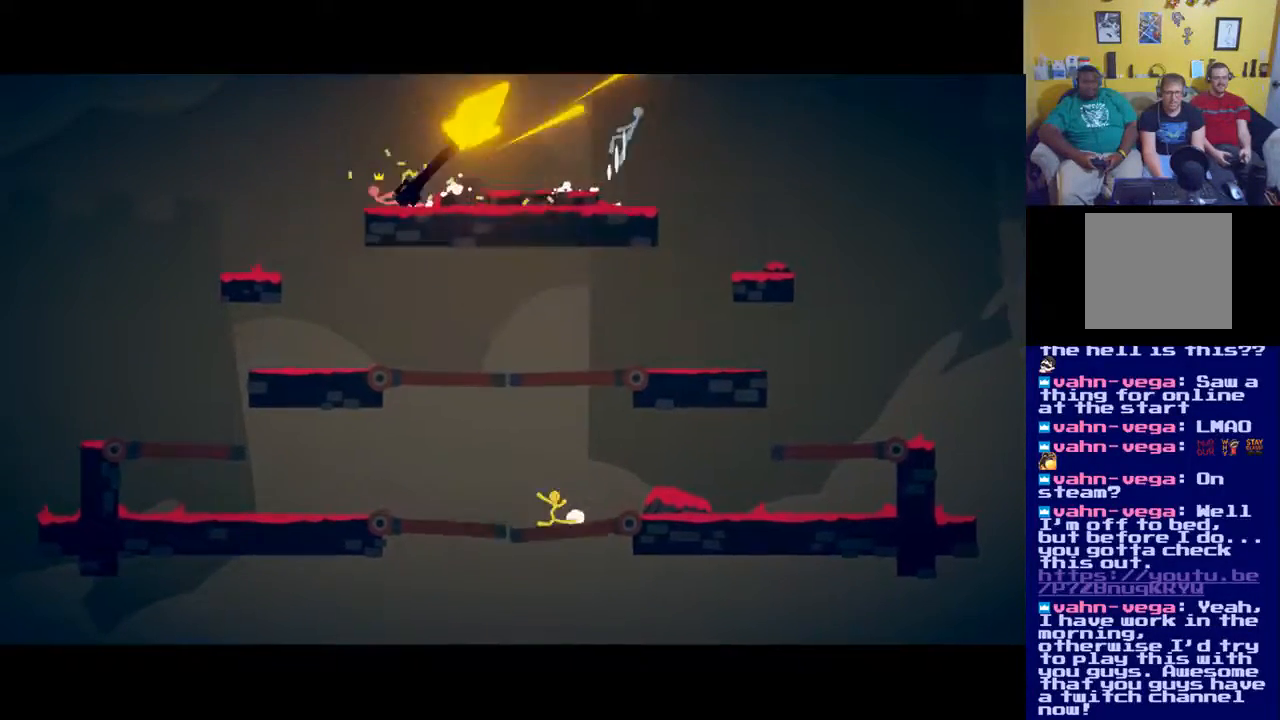
{"buttons": ["A"], "left_stick": "left", "right_stick": "center", "events": [[350, "A", "down"], [467, "left_stick", "left"]]}
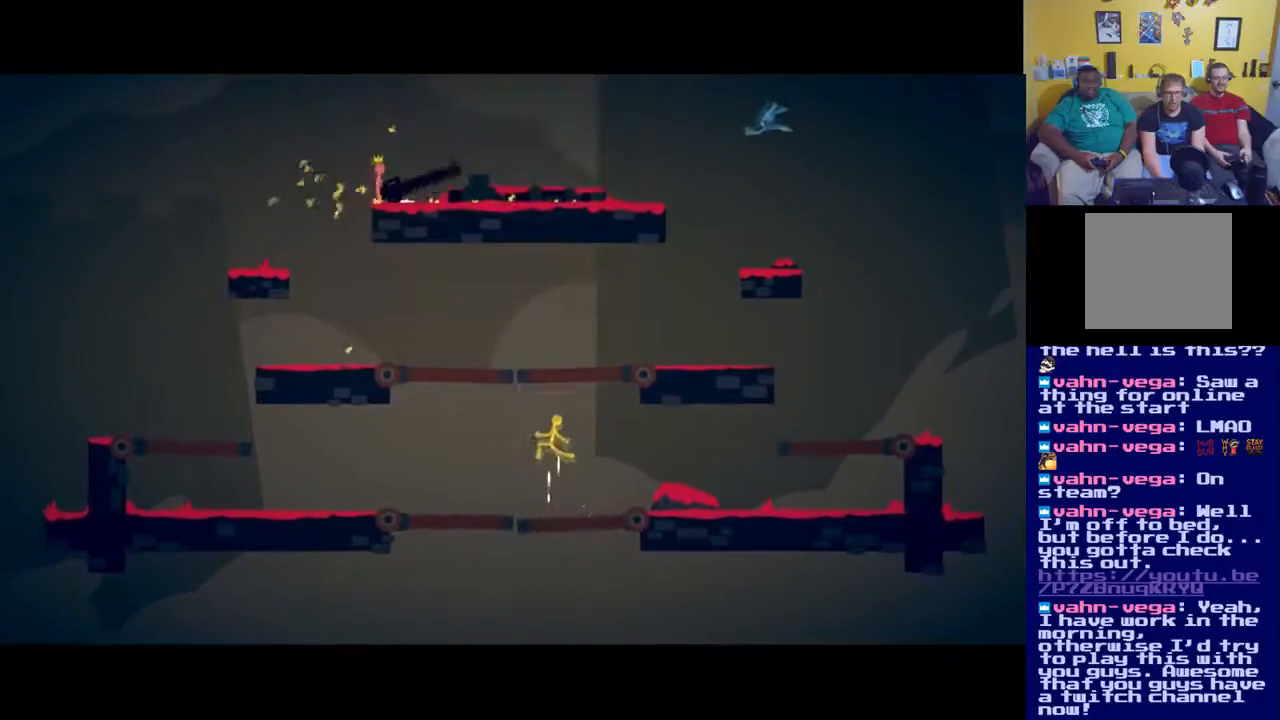
{"buttons": [], "left_stick": "right", "right_stick": "center", "events": [[167, "A", "up"], [484, "left_stick", "right"]]}
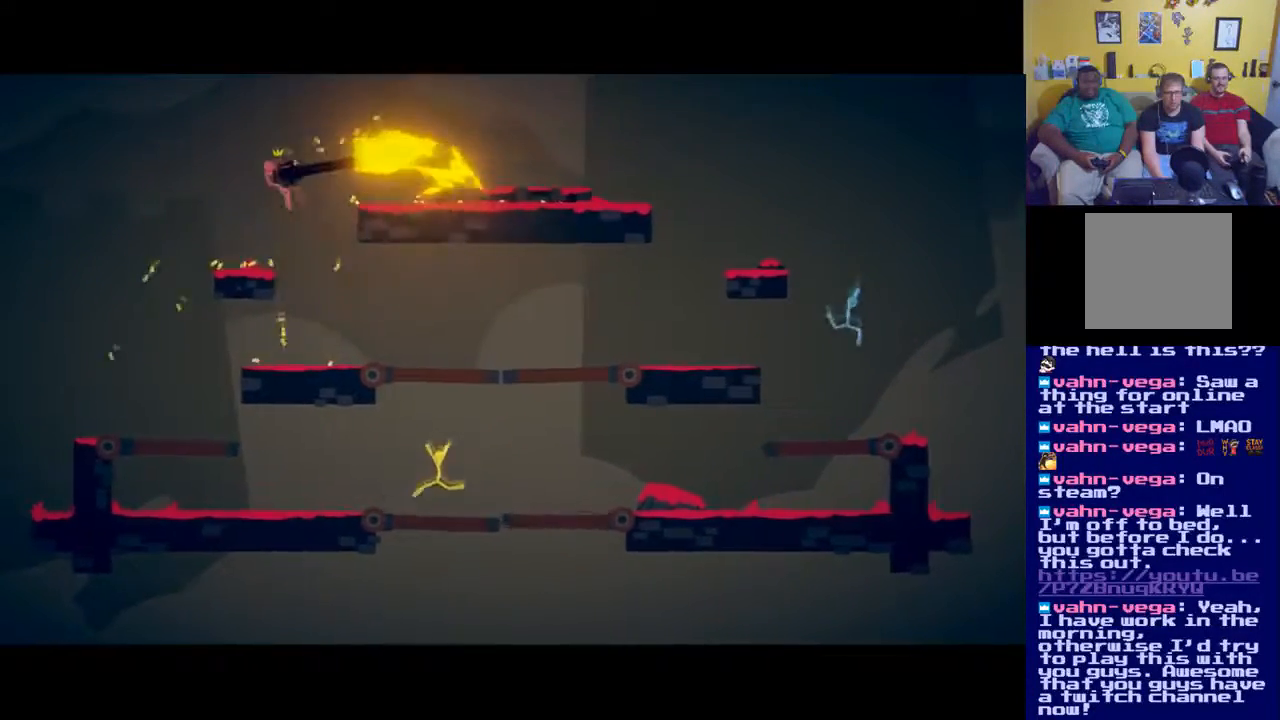
{"buttons": ["A"], "left_stick": "right", "right_stick": "center", "events": [[117, "left_stick", "center"], [400, "left_stick", "right"], [417, "A", "down"]]}
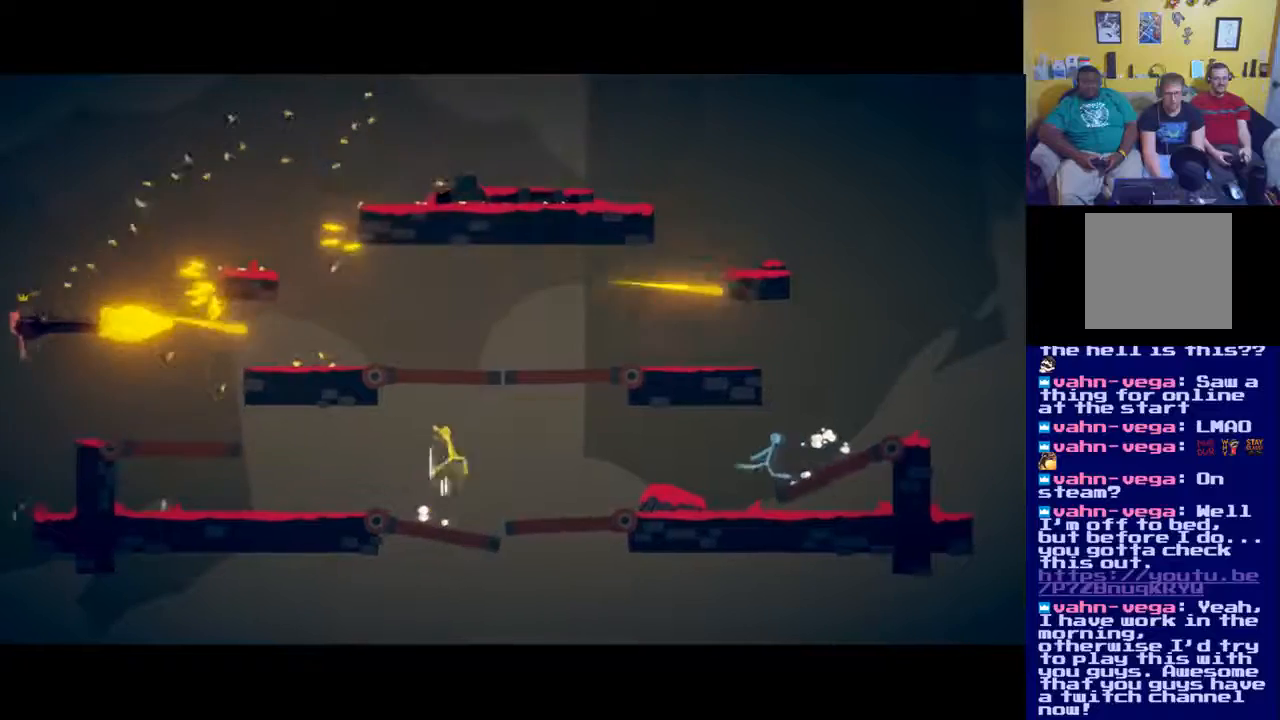
{"buttons": [], "left_stick": "right", "right_stick": "center", "events": [[184, "A", "up"]]}
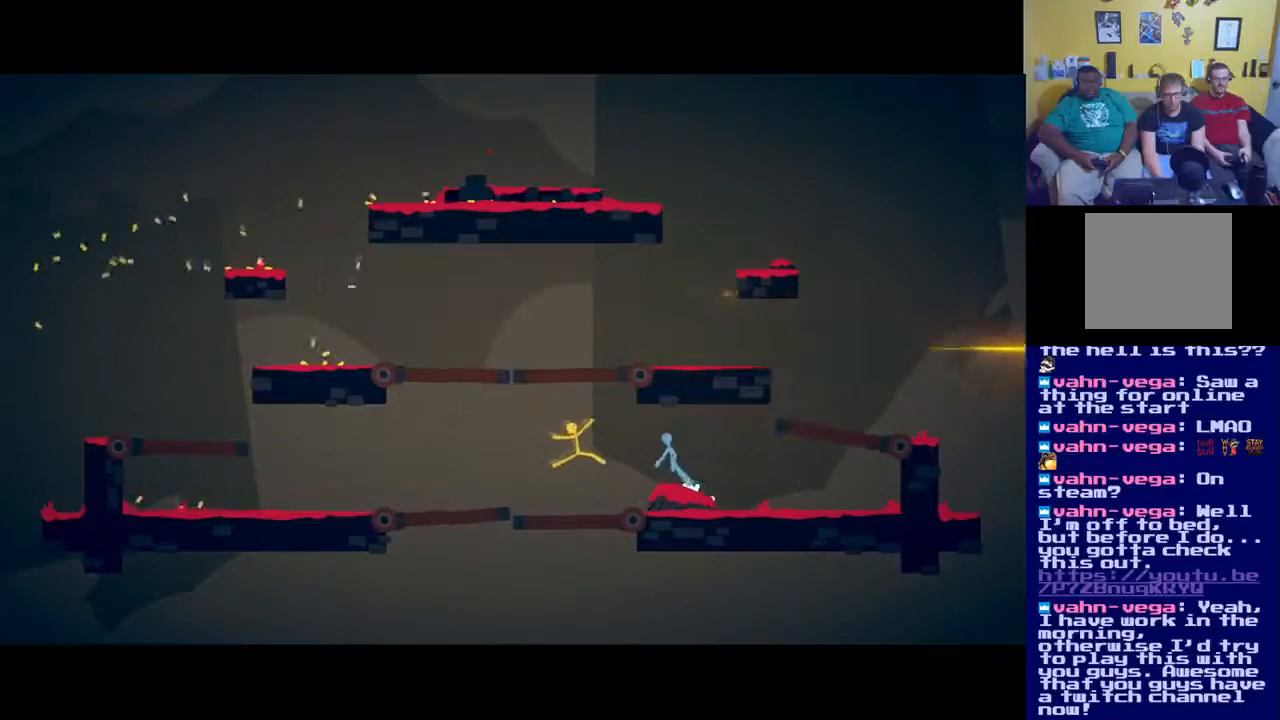
{"buttons": ["X"], "left_stick": "right", "right_stick": "center", "events": [[184, "X", "down"], [284, "X", "up"], [350, "X", "down"], [417, "X", "up"], [484, "X", "down"]]}
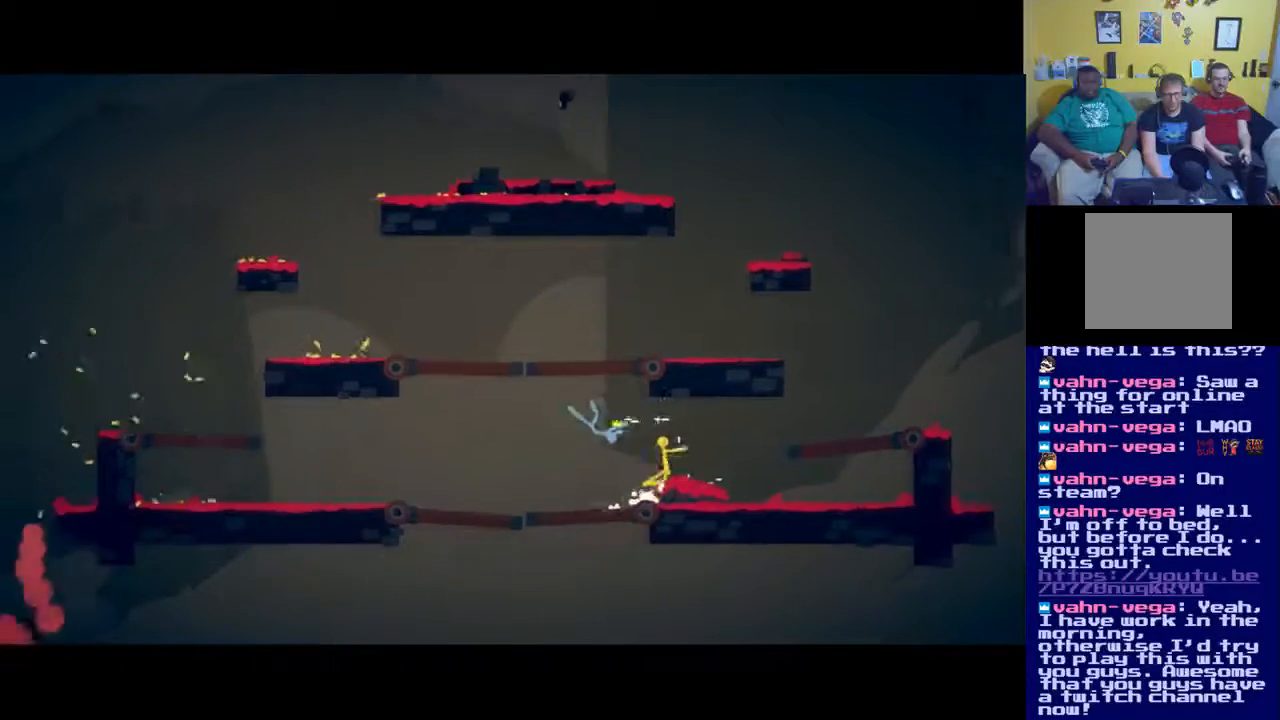
{"buttons": [], "left_stick": "right", "right_stick": "center", "events": [[84, "X", "up"]]}
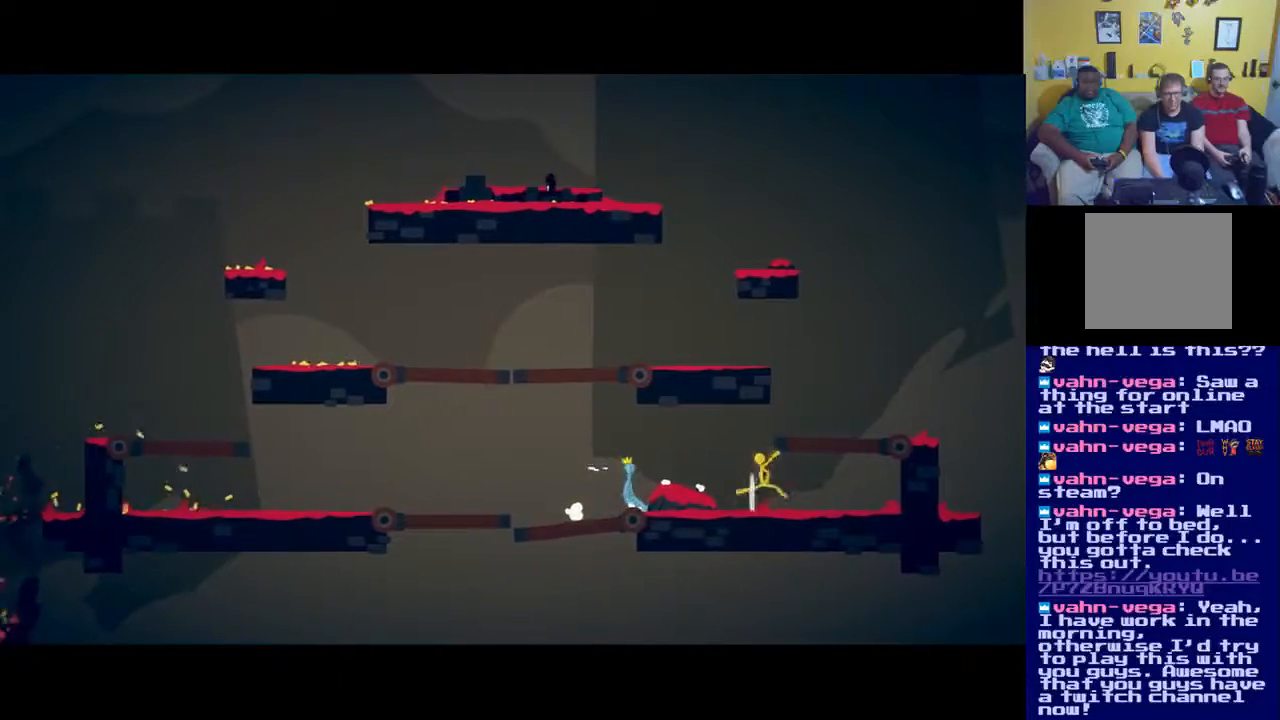
{"buttons": ["A"], "left_stick": "up-right", "right_stick": "center", "events": [[17, "A", "down"], [50, "left_stick", "up-right"], [183, "A", "up"], [484, "A", "down"]]}
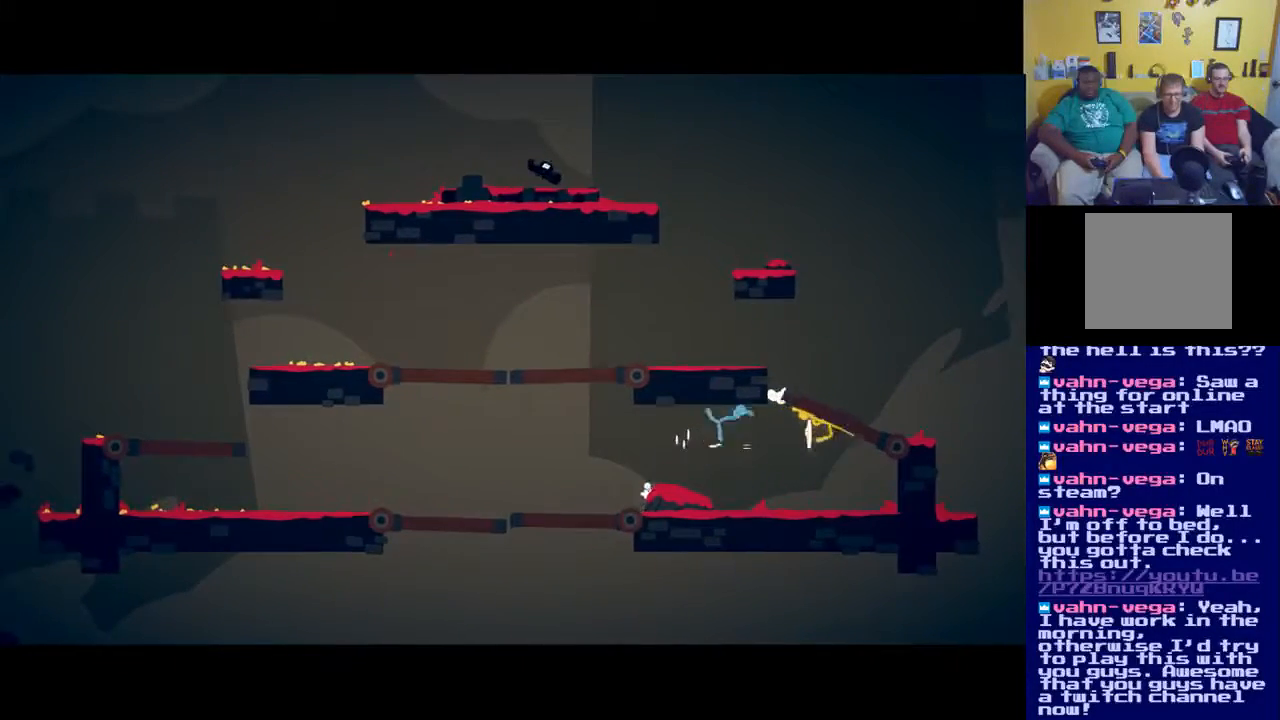
{"buttons": ["A"], "left_stick": "up-right", "right_stick": "center", "events": [[117, "A", "up"], [251, "A", "down"], [384, "A", "up"], [451, "A", "down"]]}
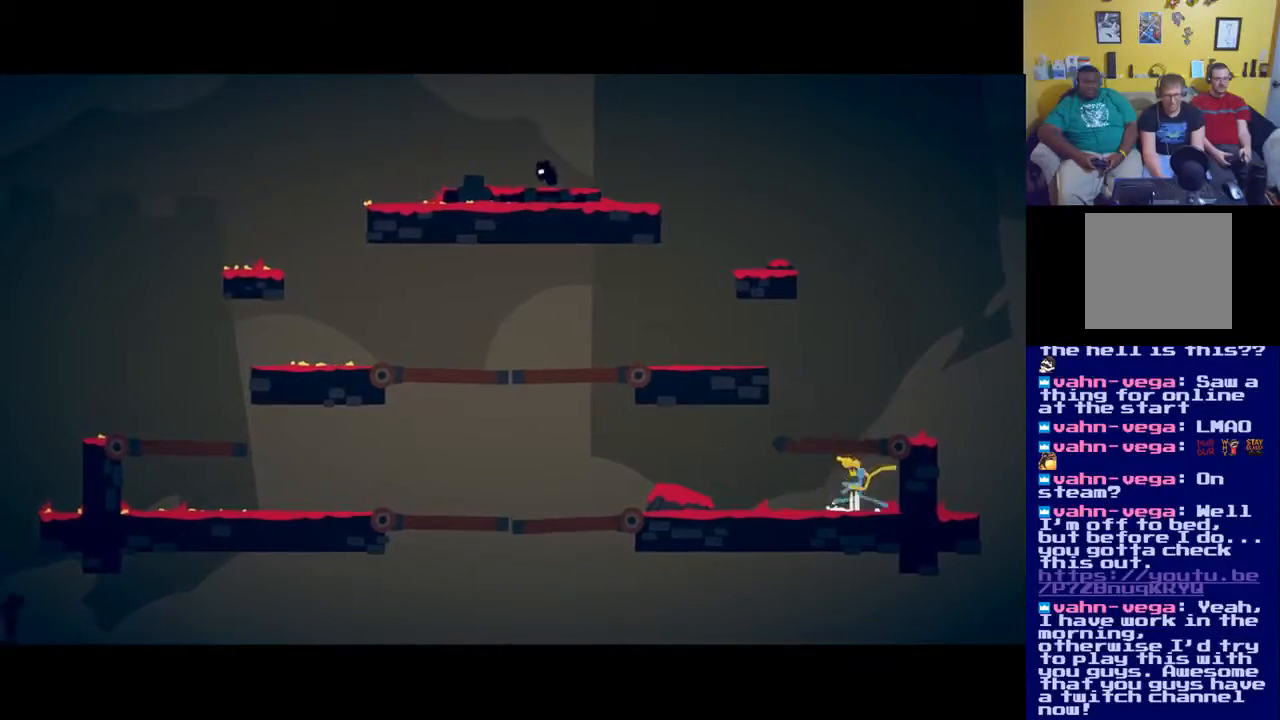
{"buttons": ["X"], "left_stick": "left", "right_stick": "center", "events": [[83, "A", "up"], [117, "left_stick", "up-left"], [217, "left_stick", "left"], [284, "X", "down"], [384, "X", "up"], [417, "X", "down"]]}
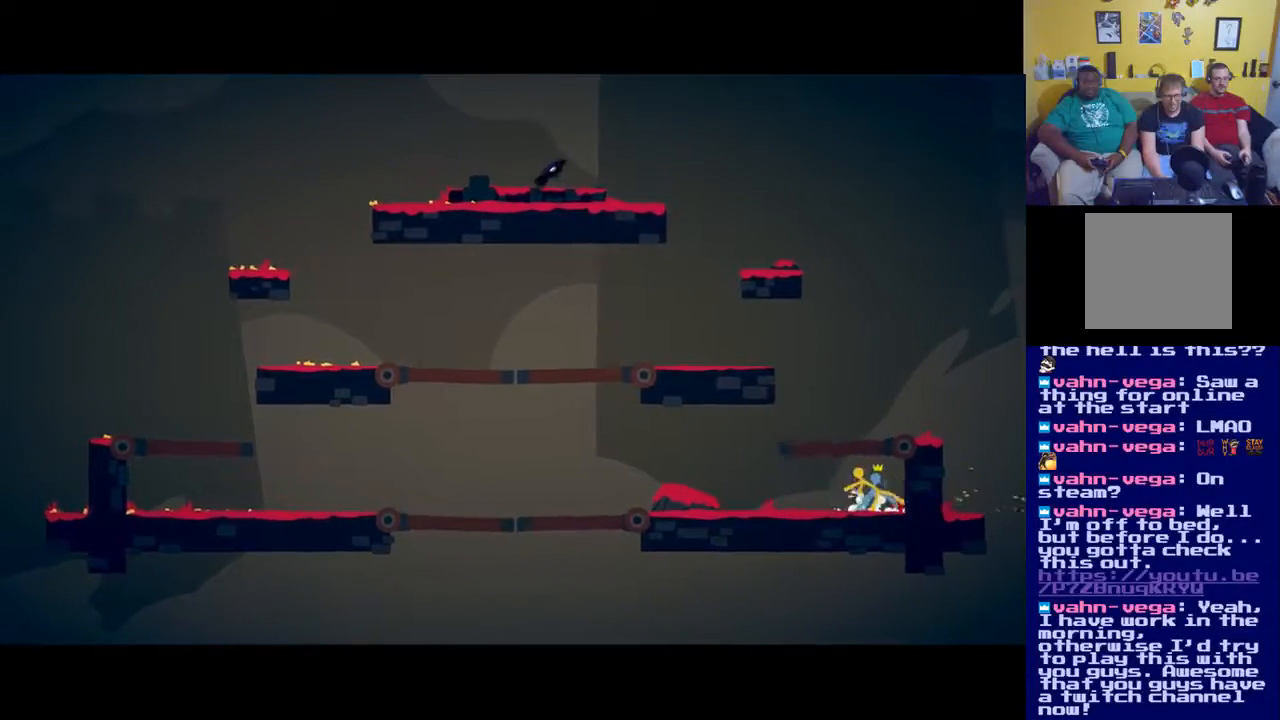
{"buttons": [], "left_stick": "down-left", "right_stick": "center", "events": [[17, "X", "up"], [84, "X", "down"], [151, "X", "up"], [217, "X", "down"], [317, "X", "up"], [317, "left_stick", "down-left"], [384, "X", "down"], [451, "X", "up"]]}
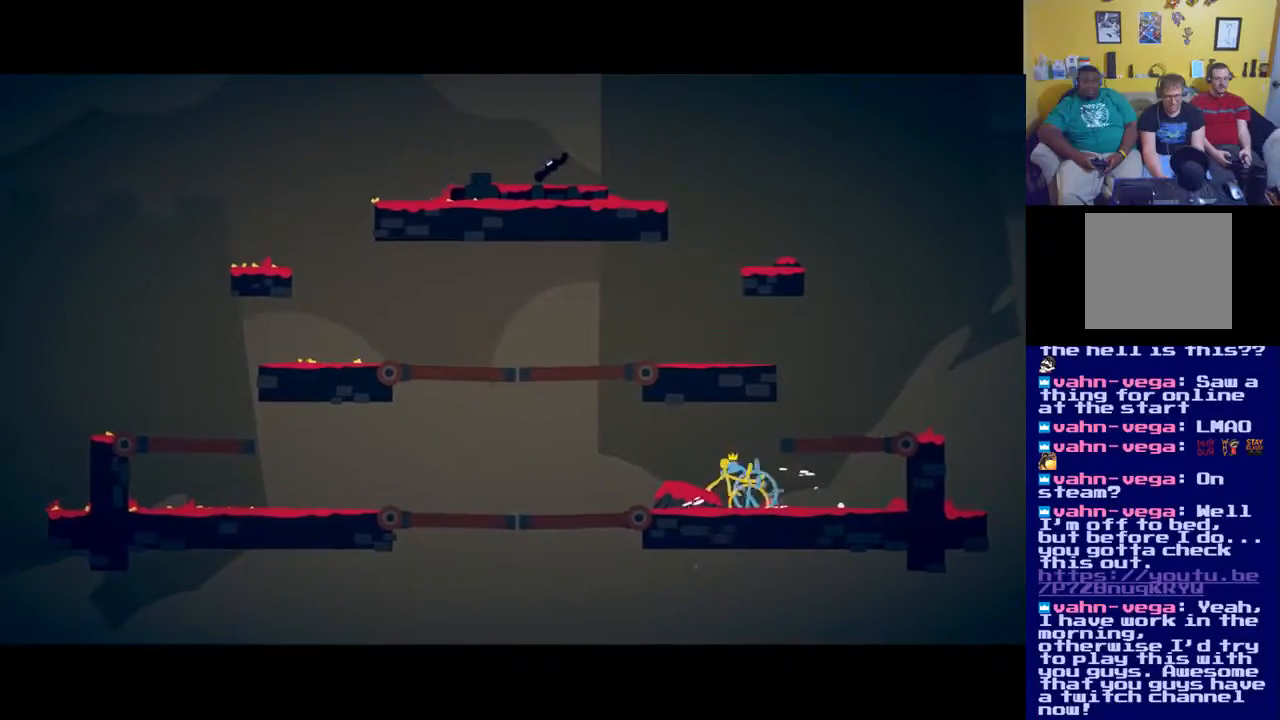
{"buttons": ["X"], "left_stick": "up-right", "right_stick": "center", "events": [[17, "X", "down"], [33, "left_stick", "down"], [83, "X", "up"], [167, "left_stick", "down-right"], [334, "left_stick", "up-right"], [450, "X", "down"]]}
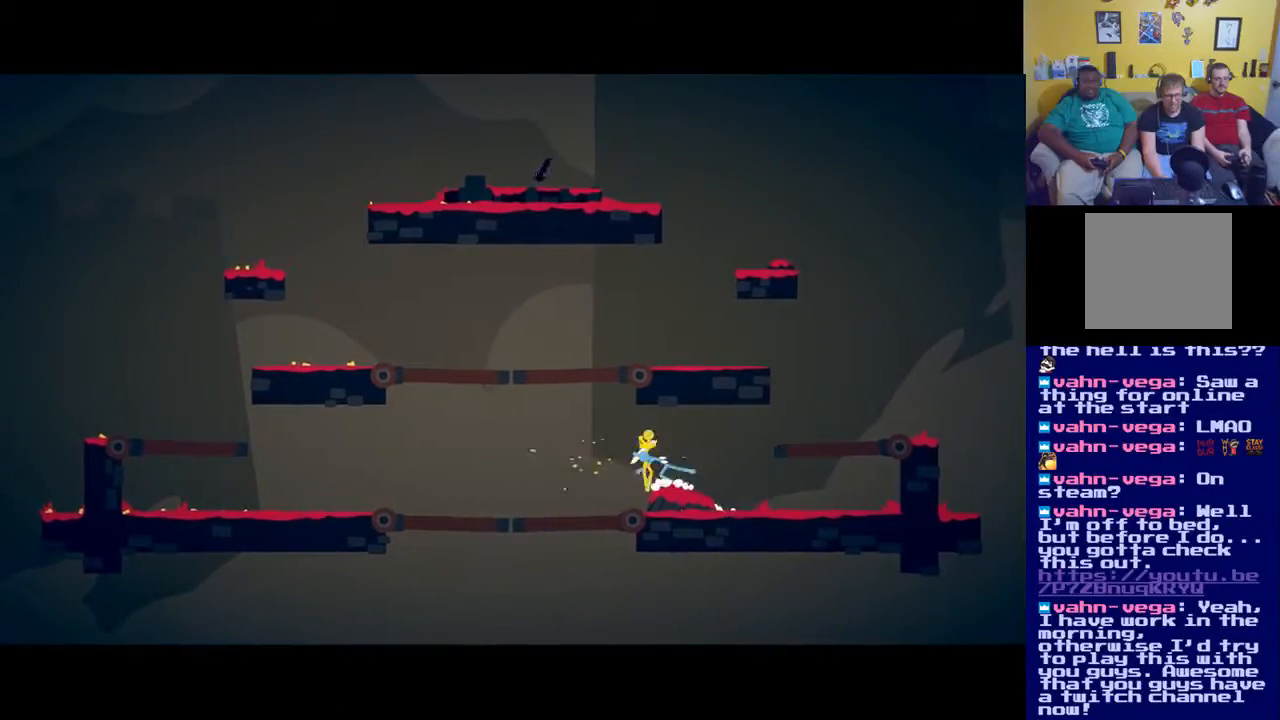
{"buttons": ["X"], "left_stick": "up-right", "right_stick": "center", "events": [[34, "X", "up"], [167, "left_stick", "up"], [217, "X", "down"], [284, "X", "up"], [334, "left_stick", "up-right"], [434, "X", "down"]]}
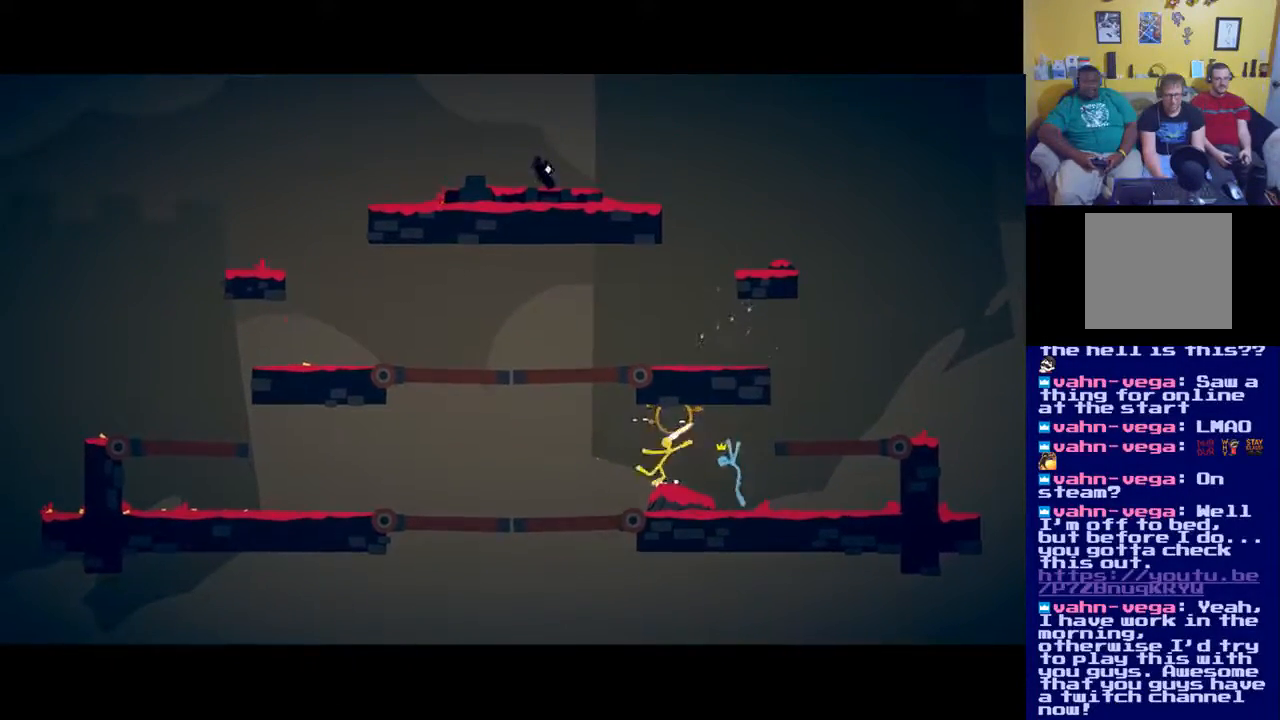
{"buttons": ["X"], "left_stick": "down", "right_stick": "center", "events": [[17, "X", "up"], [17, "left_stick", "center"], [117, "X", "down"], [150, "left_stick", "down"], [217, "X", "up"], [334, "X", "down"], [384, "X", "up"], [450, "X", "down"]]}
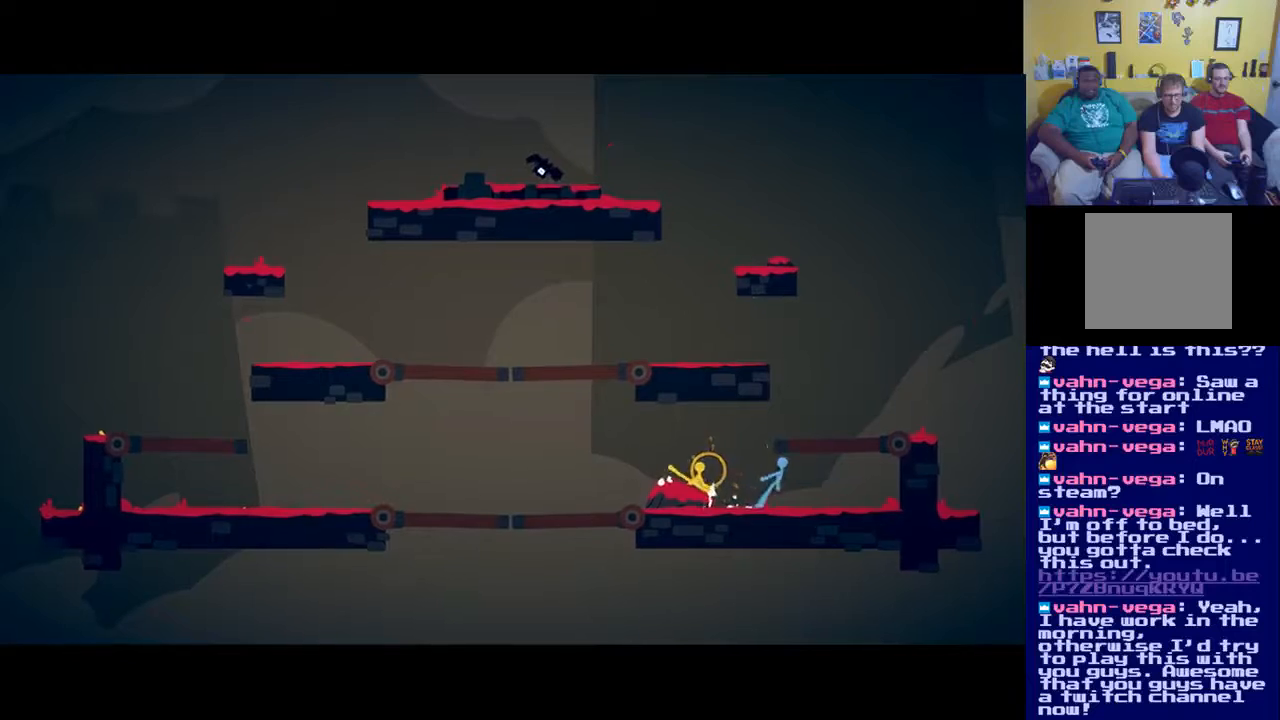
{"buttons": ["X"], "left_stick": "right", "right_stick": "center", "events": [[51, "X", "up"], [117, "X", "down"], [184, "X", "up"], [284, "X", "down"], [351, "X", "up"], [401, "left_stick", "right"], [418, "X", "down"]]}
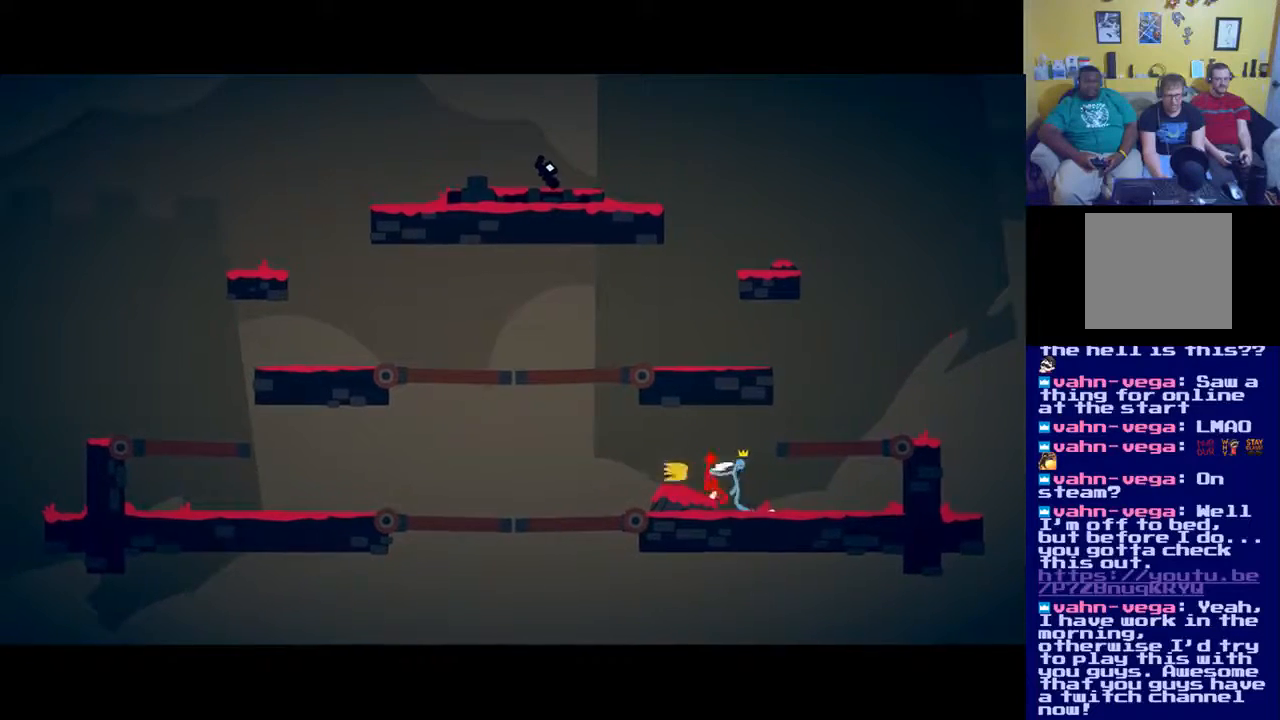
{"buttons": [], "left_stick": "up-right", "right_stick": "center", "events": [[17, "X", "up"], [83, "X", "down"], [150, "X", "up"], [217, "X", "down"], [317, "X", "up"], [384, "X", "down"], [434, "left_stick", "up-right"], [450, "X", "up"]]}
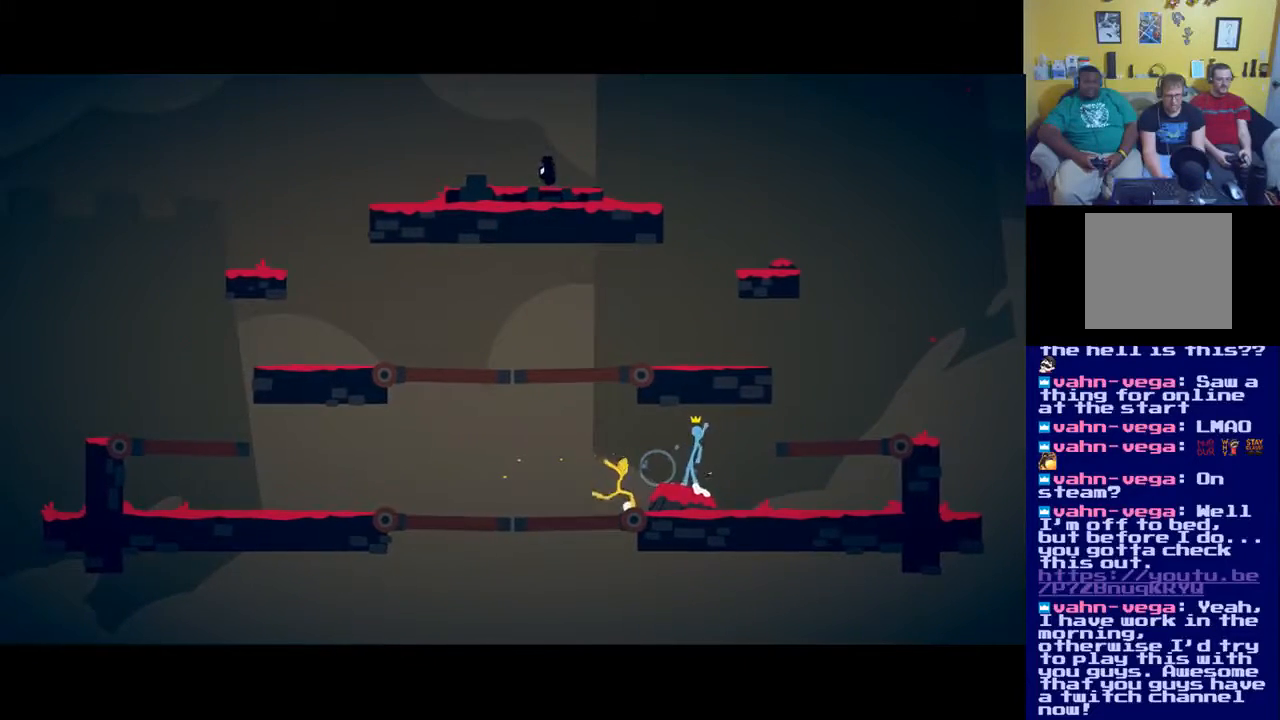
{"buttons": [], "left_stick": "down-left", "right_stick": "center", "events": [[17, "X", "down"], [84, "X", "up"], [251, "A", "down"], [251, "left_stick", "up-left"], [384, "A", "up"], [401, "left_stick", "down-left"]]}
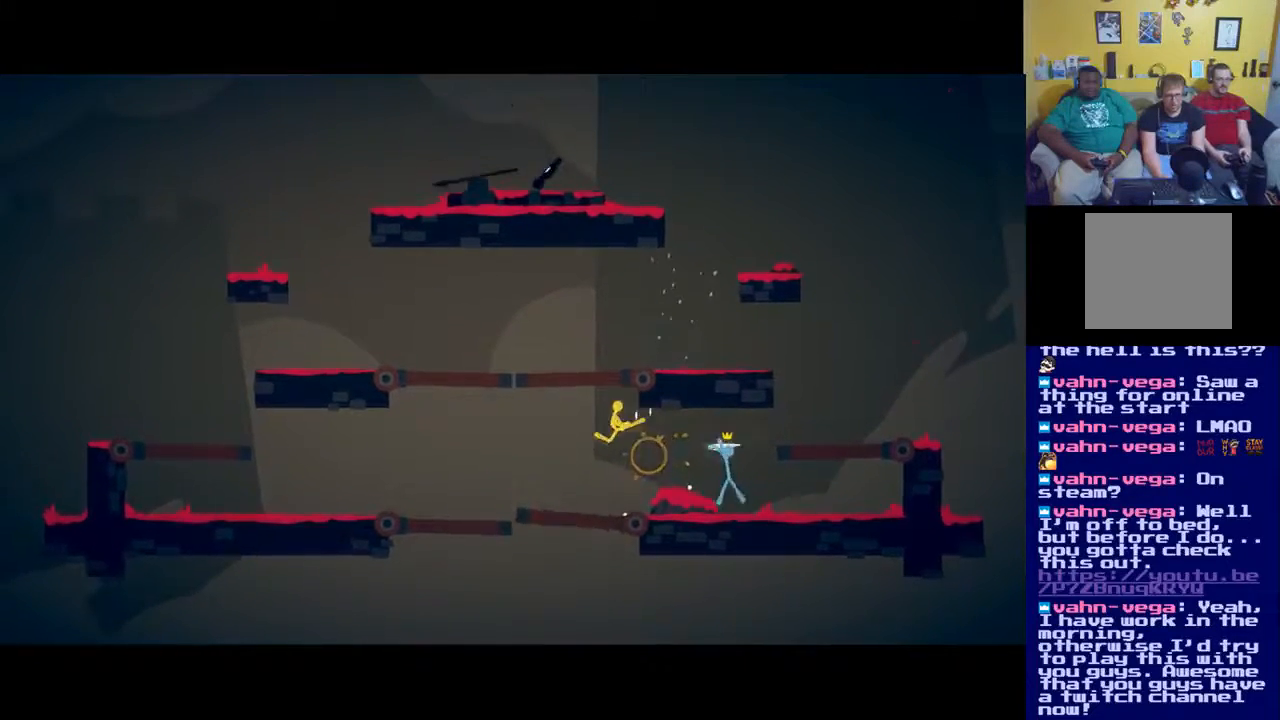
{"buttons": ["L2"], "left_stick": "right", "right_stick": "center", "events": [[17, "left_stick", "down-right"], [83, "left_stick", "right"], [217, "L2", "down"]]}
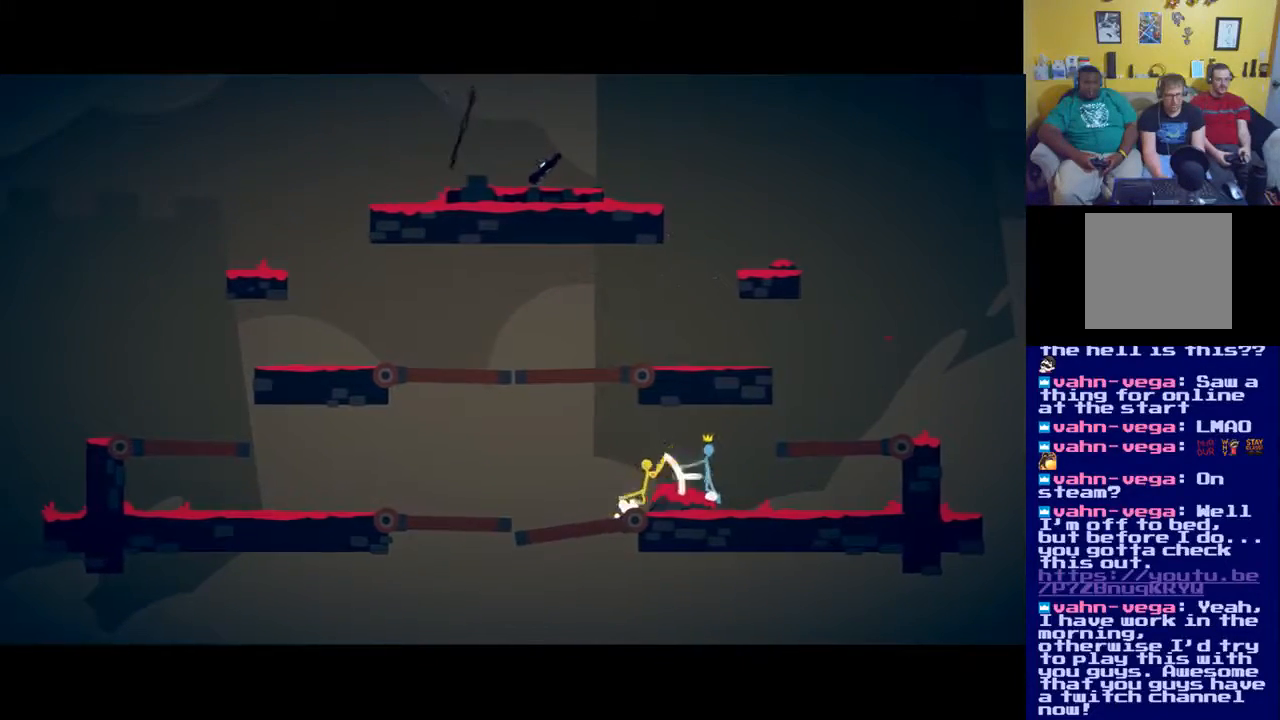
{"buttons": [], "left_stick": "right", "right_stick": "center", "events": [[251, "X", "down"], [351, "X", "up"], [418, "X", "down"], [434, "L2", "up"], [484, "X", "up"]]}